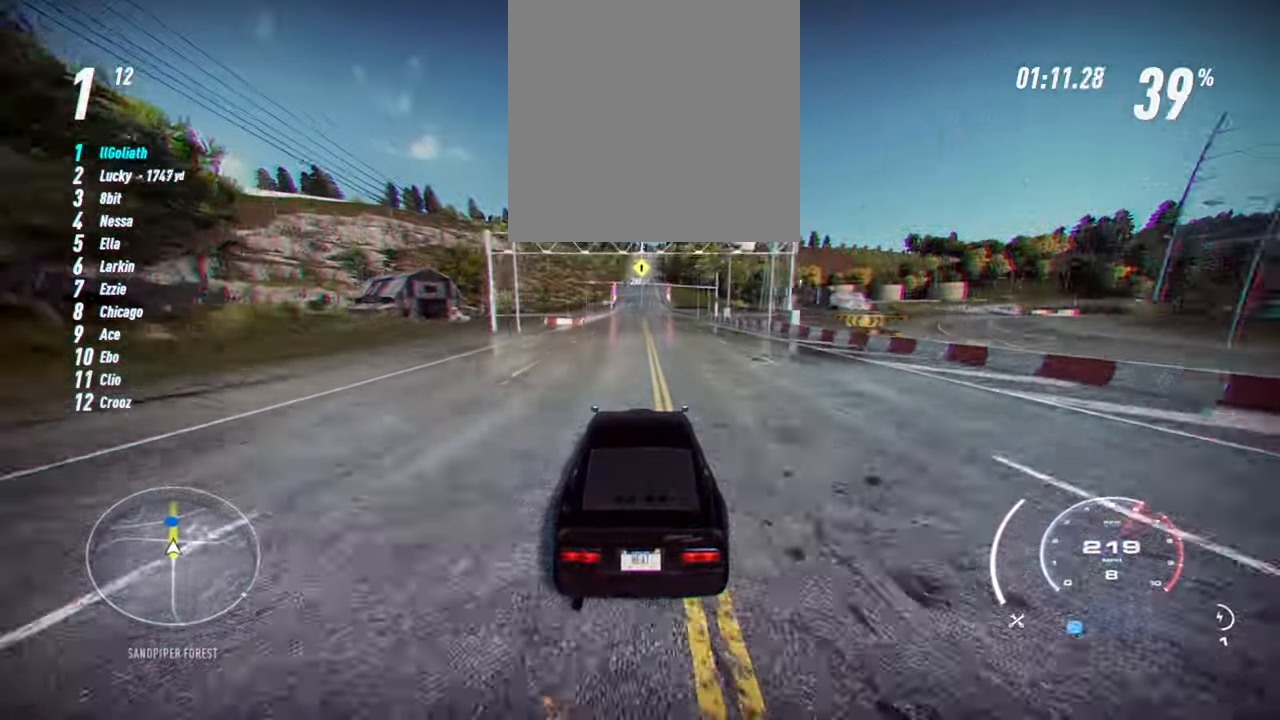
Gameplay with a controller (Xbox layout); each line is a JSON object with the inputs held at the frame after it. "events" lists button and stick changes between this image and that frame as [ms after this image, input, new state], when the widget could be followed in between. Not read: right_stick.
{"buttons": ["R2"], "left_stick": "center", "events": []}
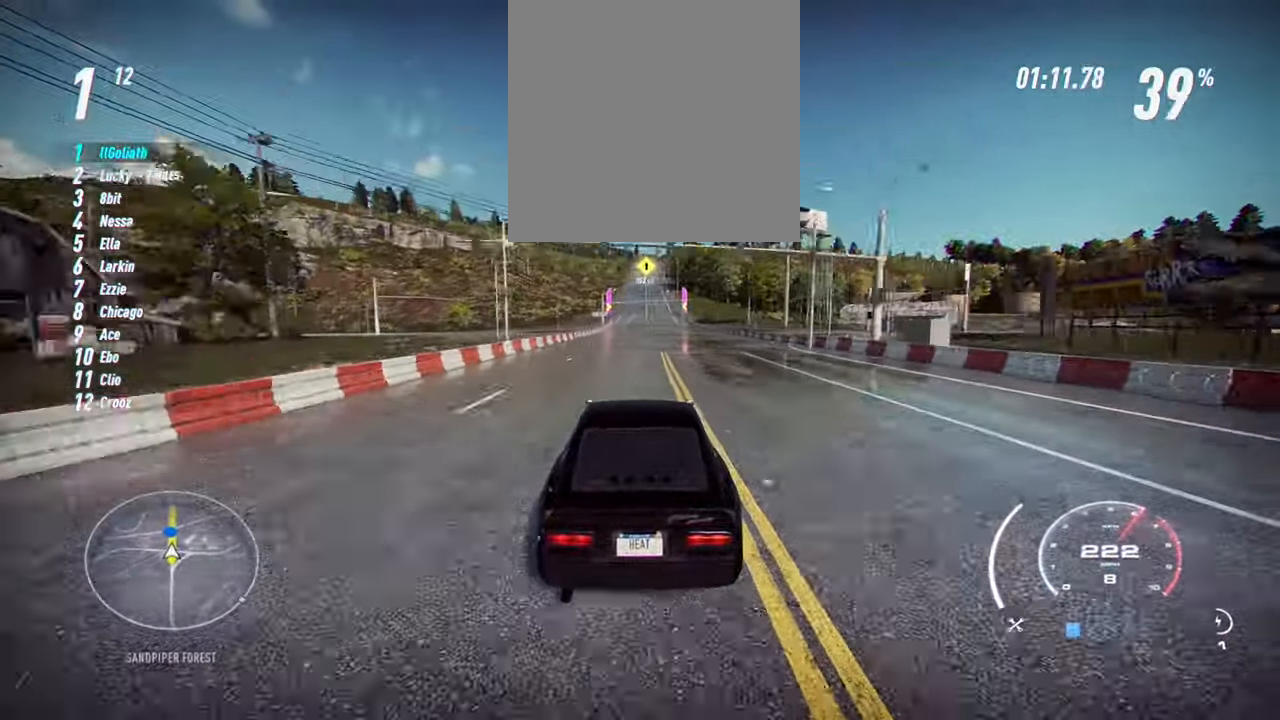
{"buttons": ["R2"], "left_stick": "center", "events": []}
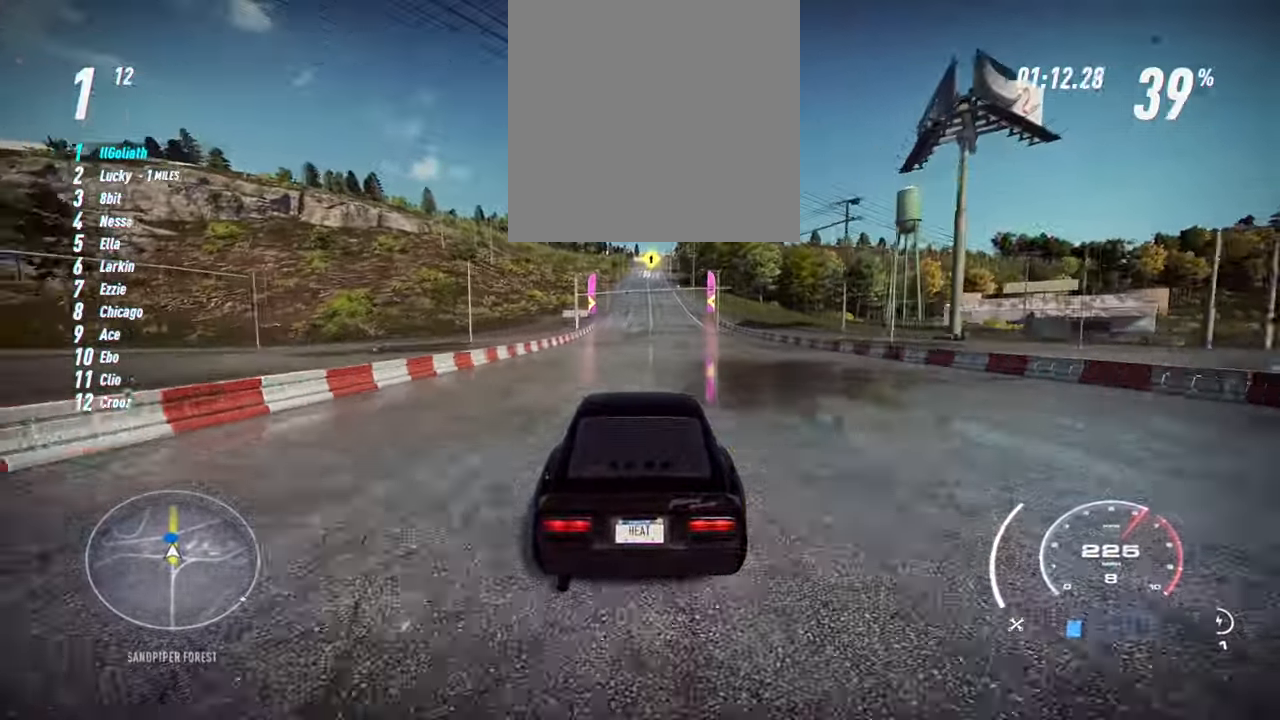
{"buttons": ["R2"], "left_stick": "center", "events": []}
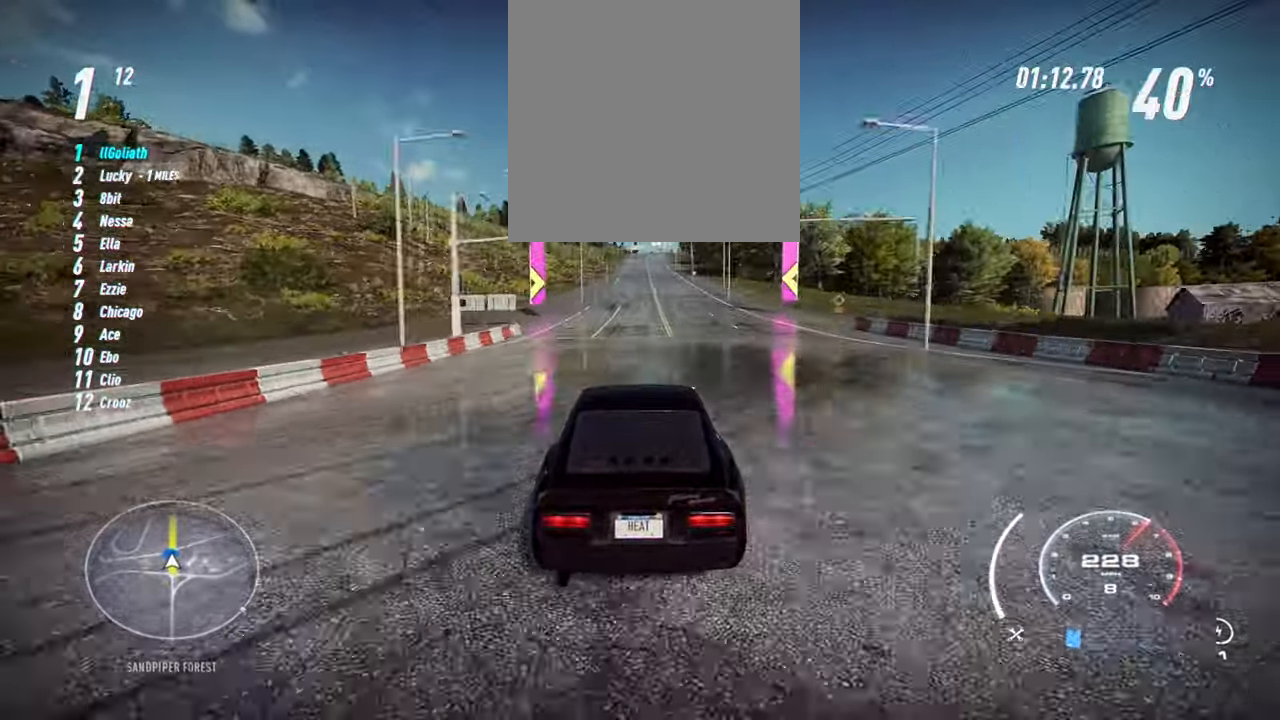
{"buttons": ["R2"], "left_stick": "center", "events": []}
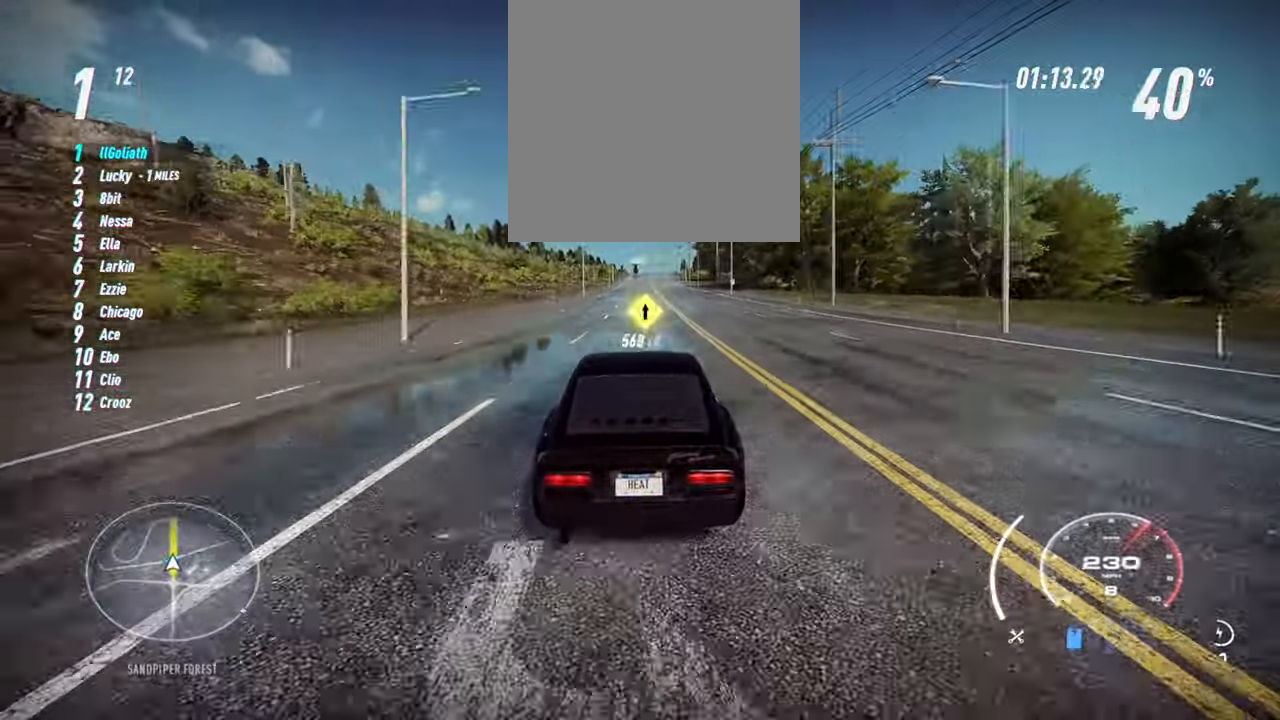
{"buttons": ["R2"], "left_stick": "center", "events": []}
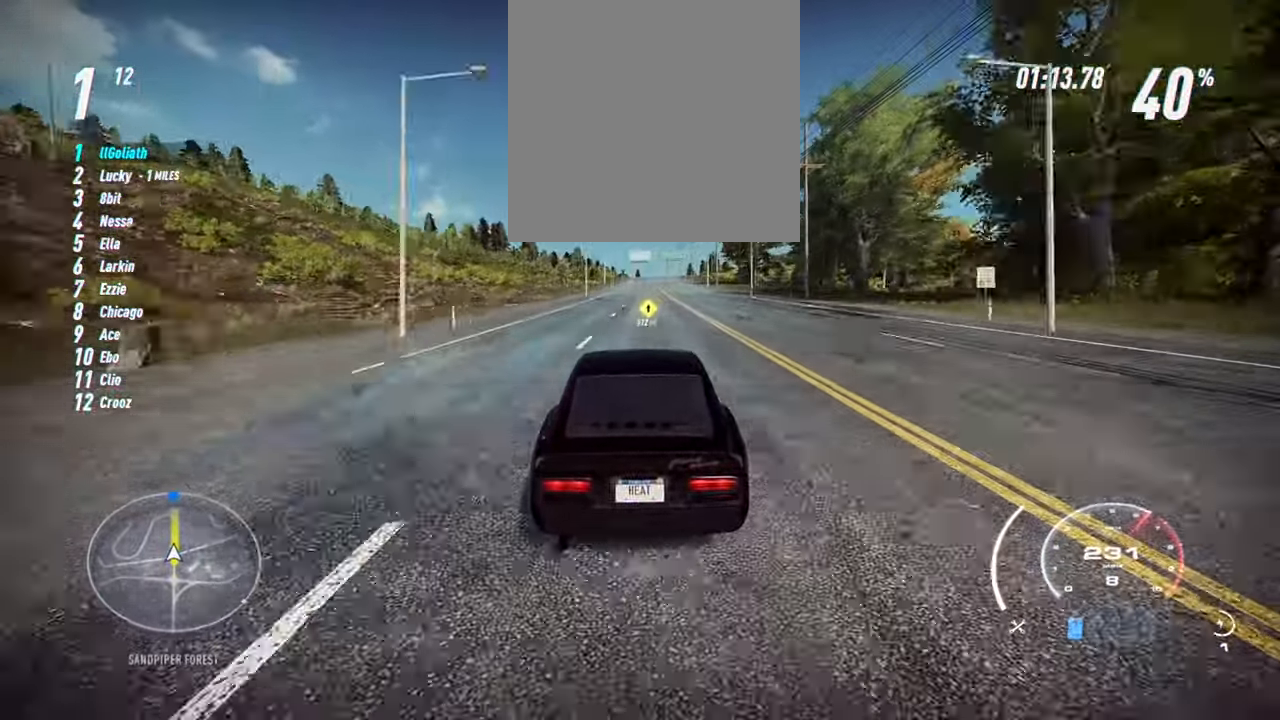
{"buttons": ["R2"], "left_stick": "center", "events": []}
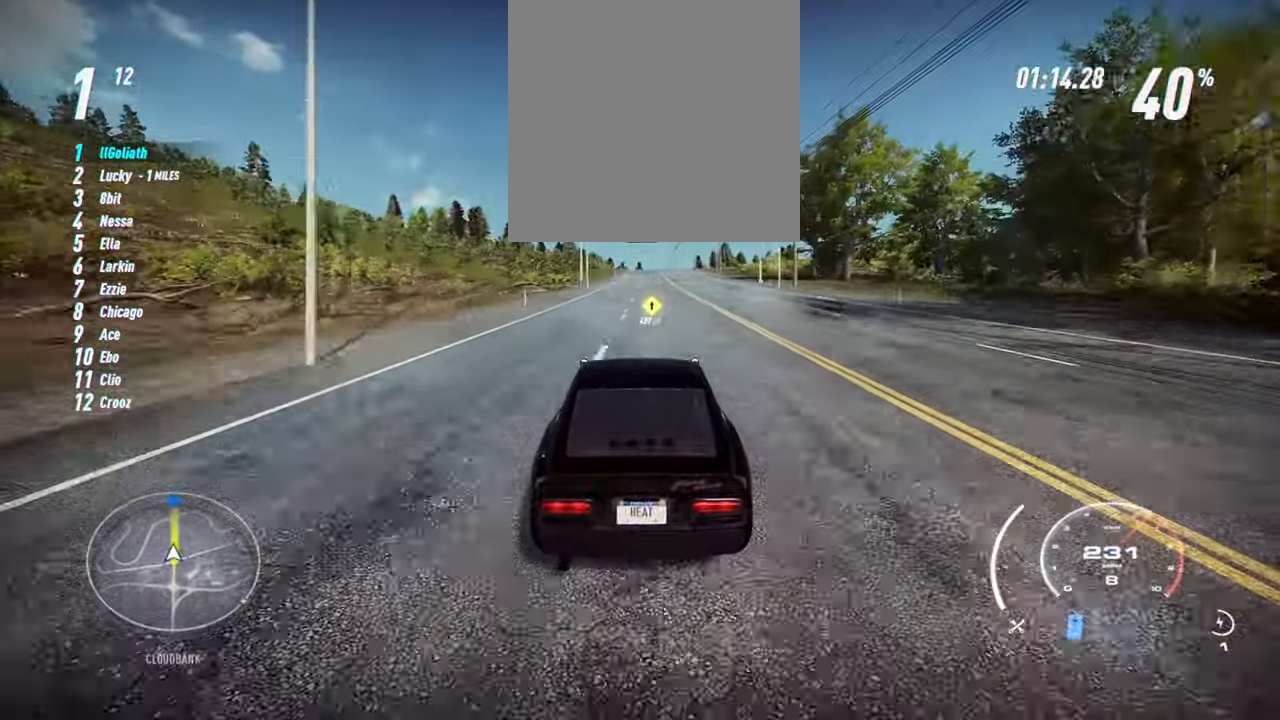
{"buttons": ["R2"], "left_stick": "center", "events": []}
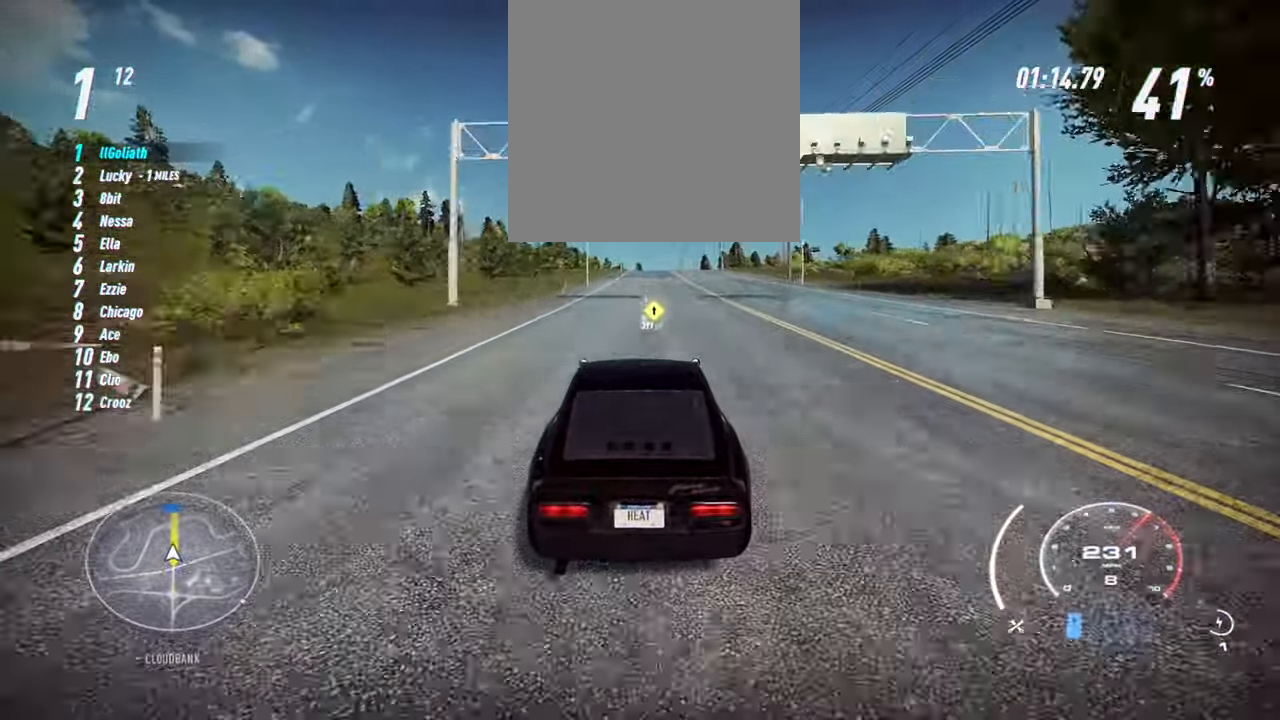
{"buttons": ["R2"], "left_stick": "center", "events": []}
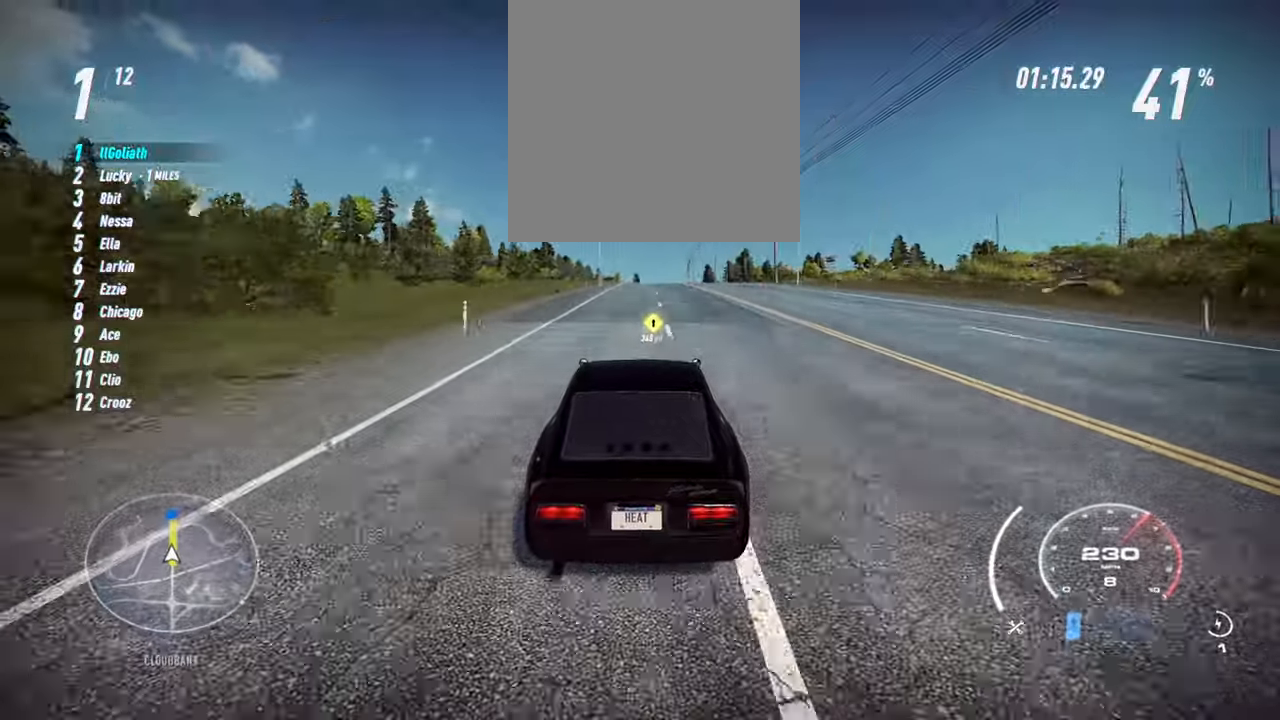
{"buttons": ["R2"], "left_stick": "center", "events": []}
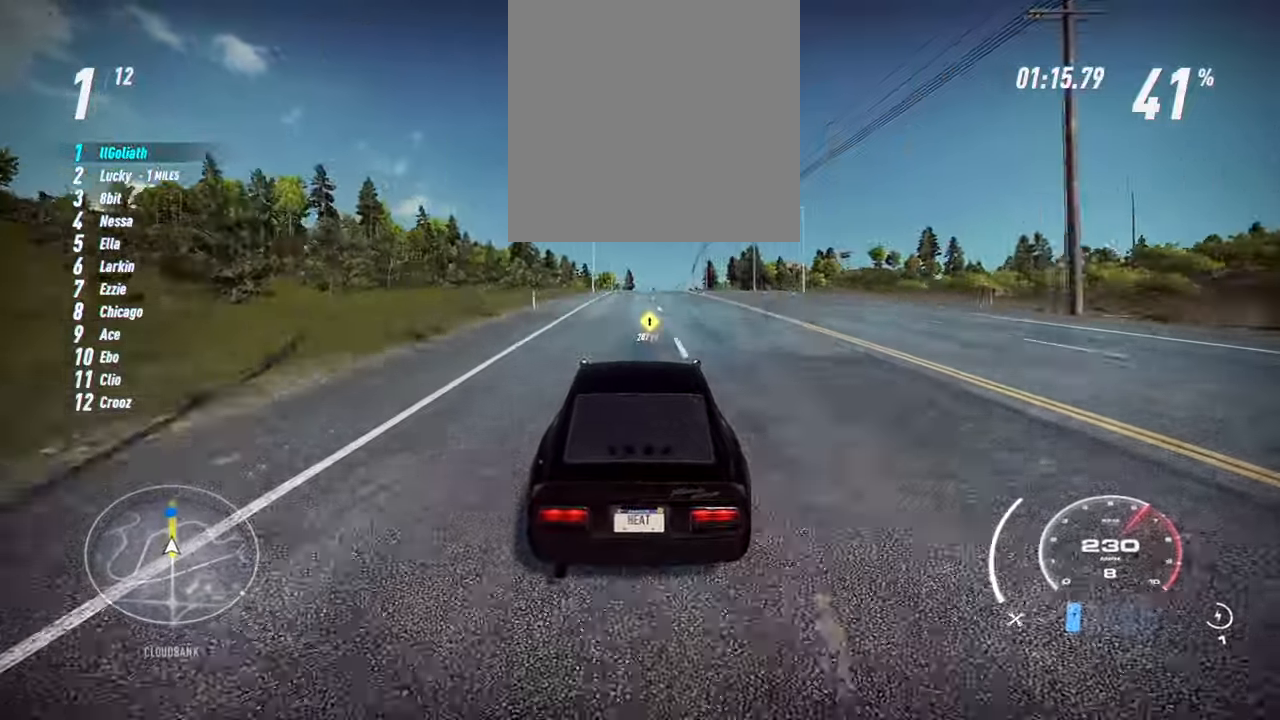
{"buttons": ["R2"], "left_stick": "center", "events": []}
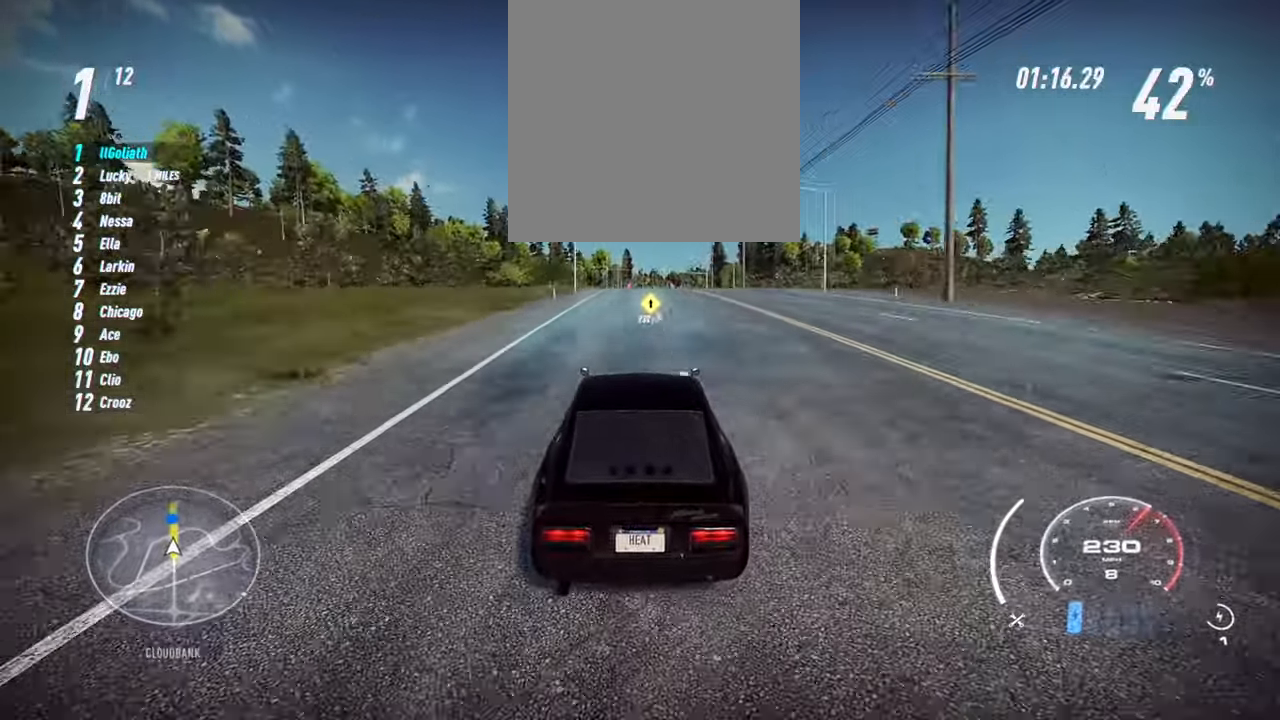
{"buttons": ["R2"], "left_stick": "center", "events": []}
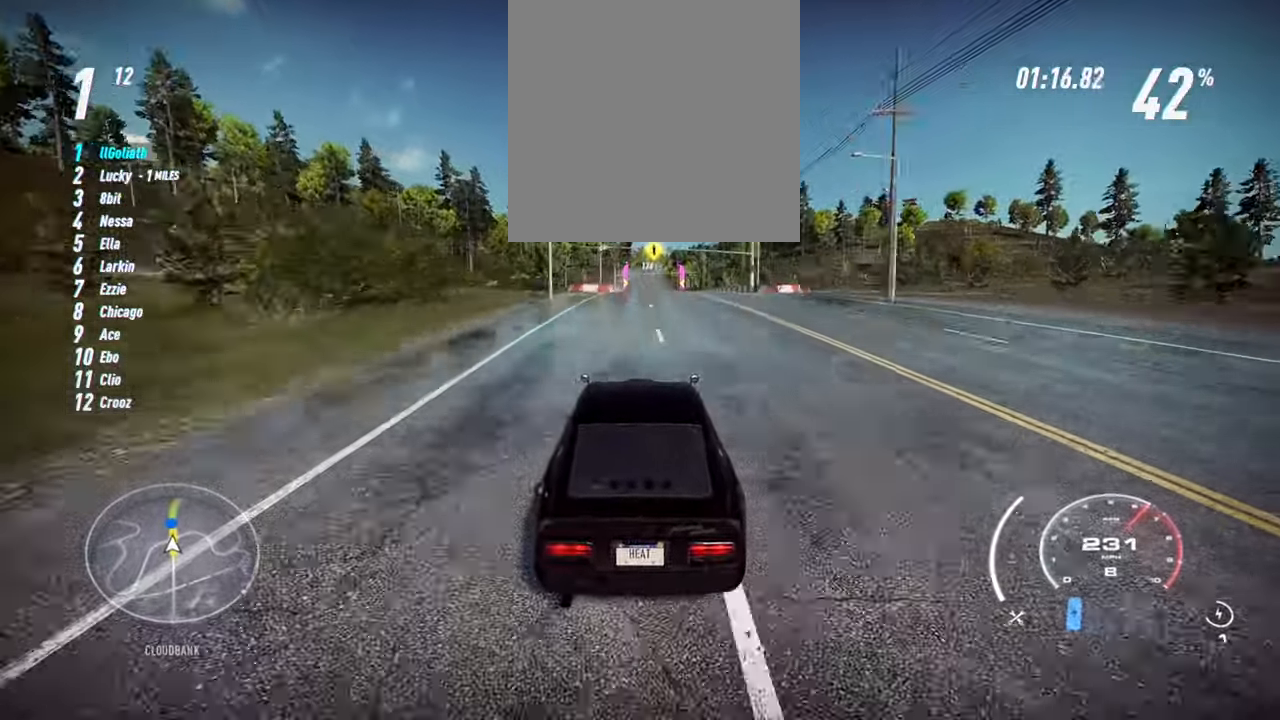
{"buttons": ["R2"], "left_stick": "center", "events": []}
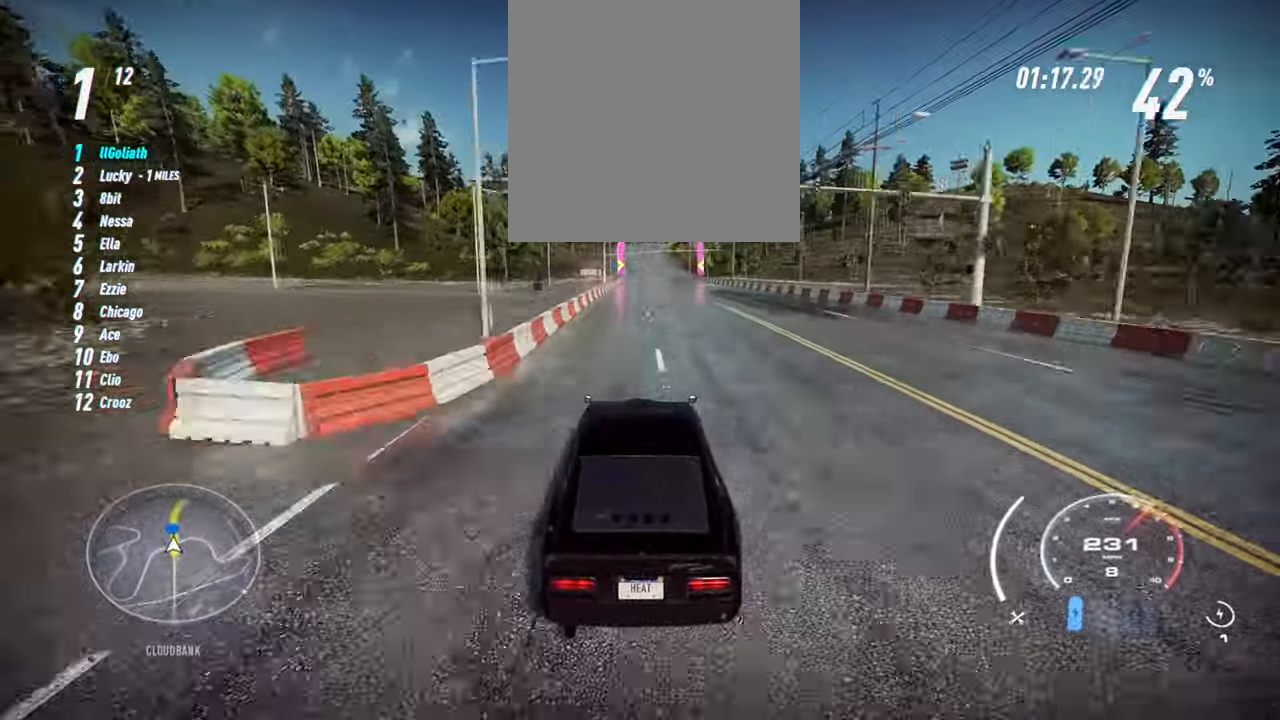
{"buttons": ["R2"], "left_stick": "center", "events": []}
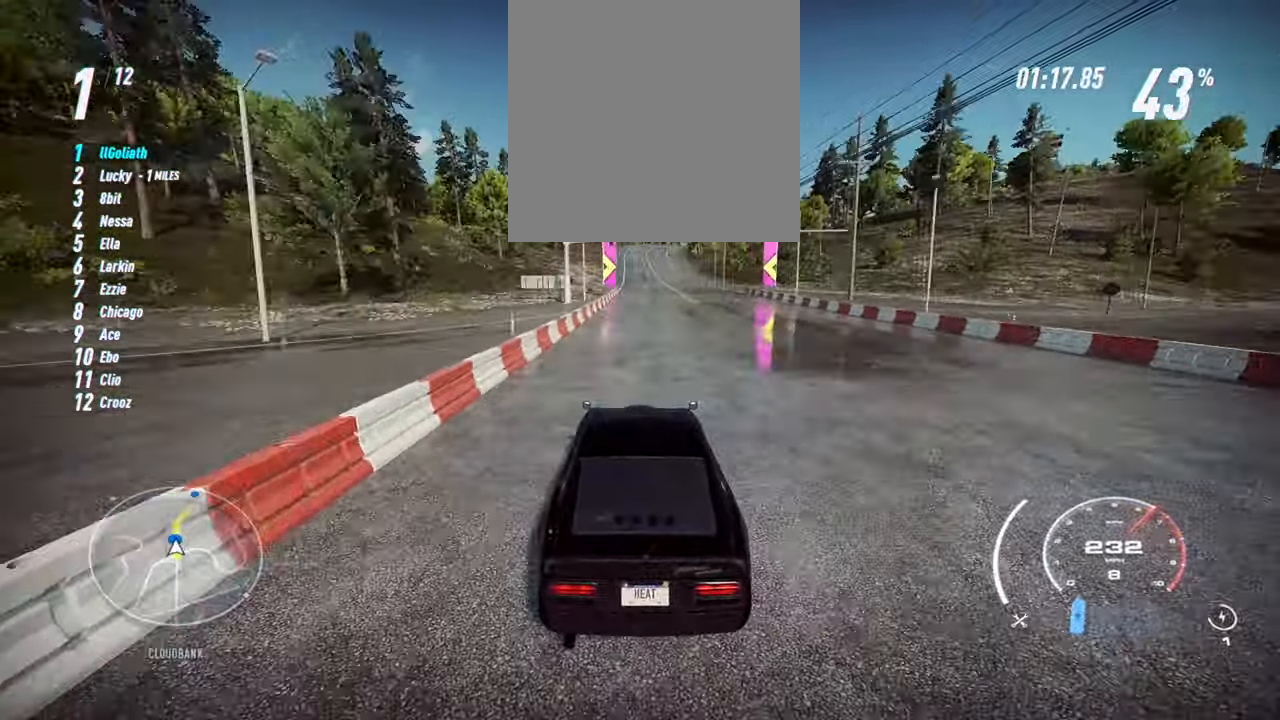
{"buttons": ["R2"], "left_stick": "center", "events": []}
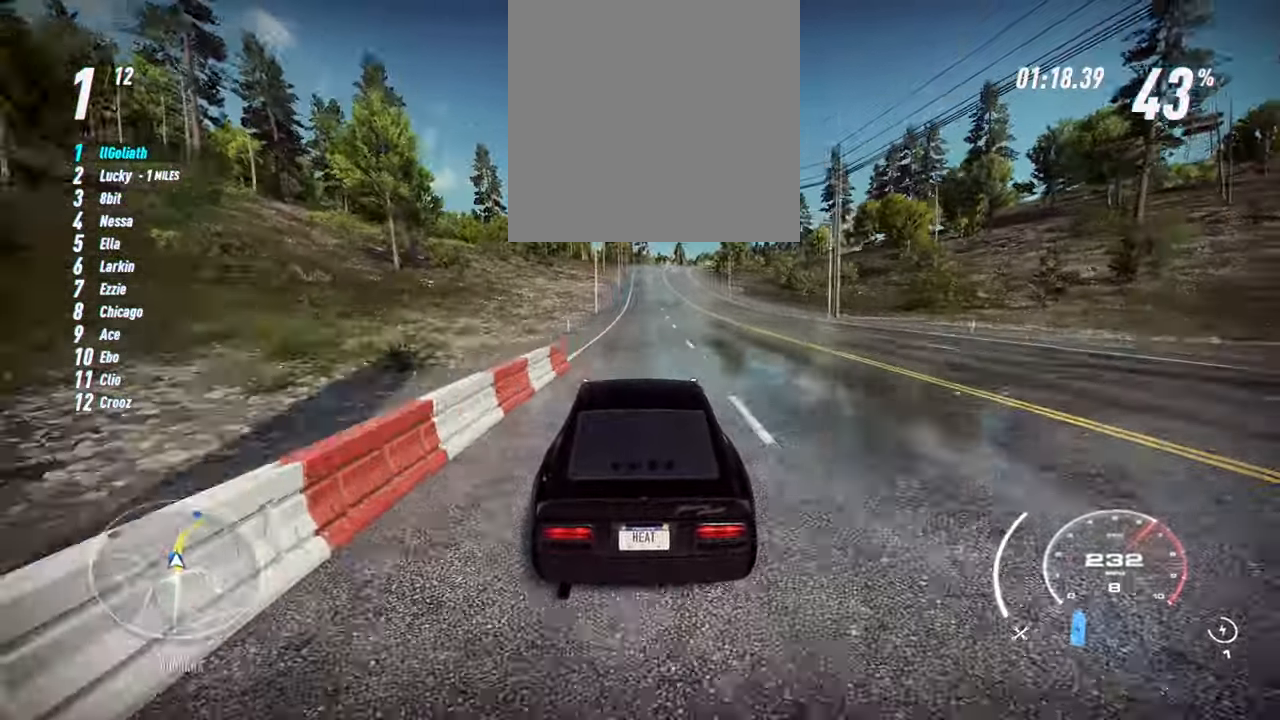
{"buttons": ["R2"], "left_stick": "center", "events": []}
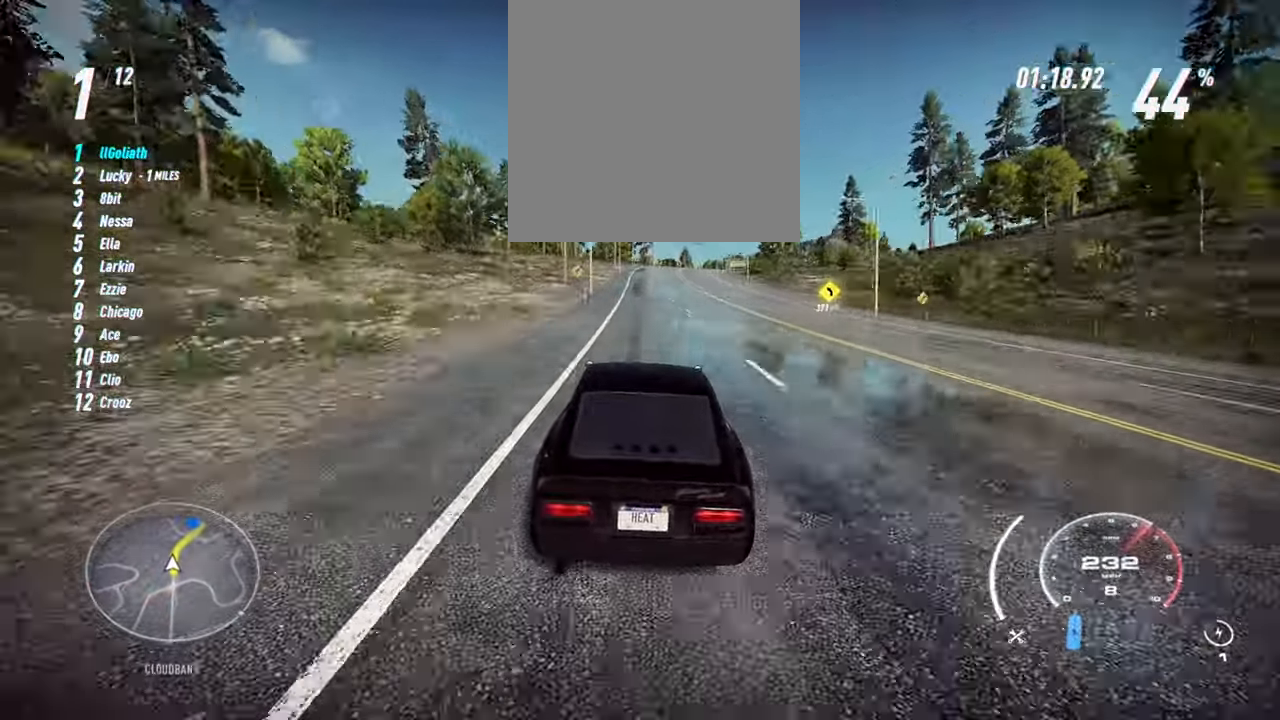
{"buttons": ["R2"], "left_stick": "right", "events": [[183, "left_stick", "right"]]}
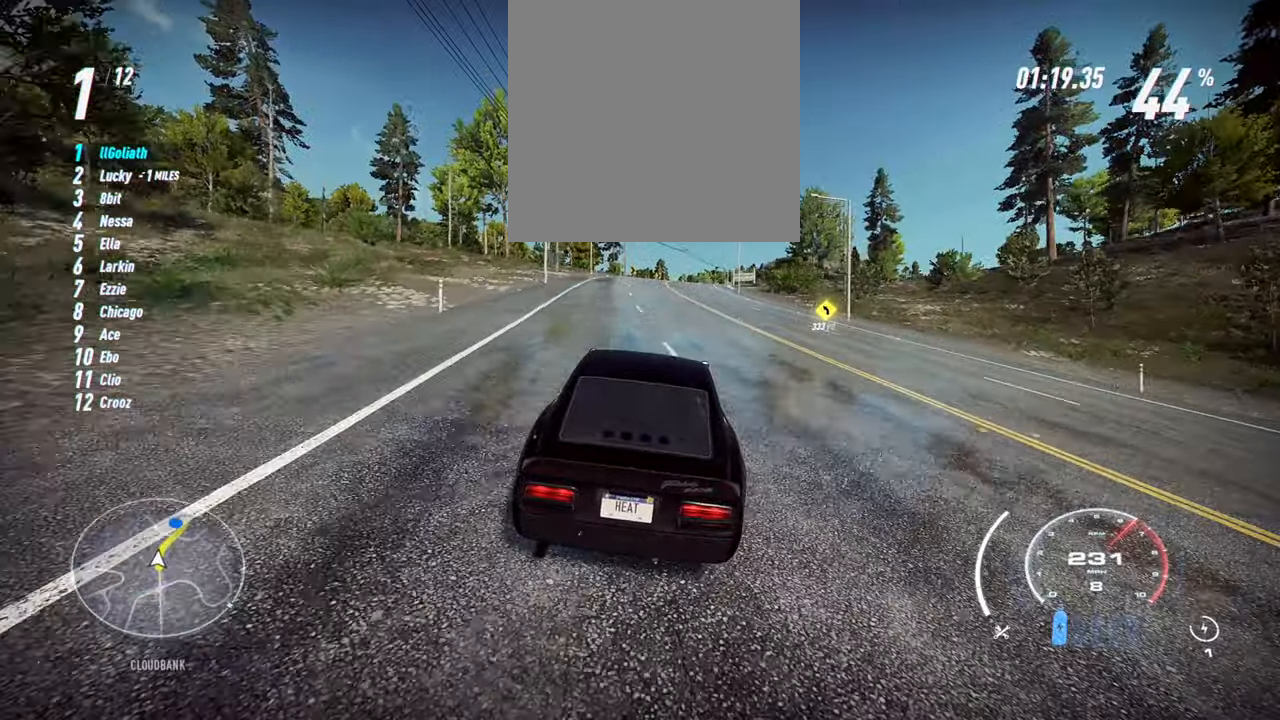
{"buttons": ["R2"], "left_stick": "right", "events": []}
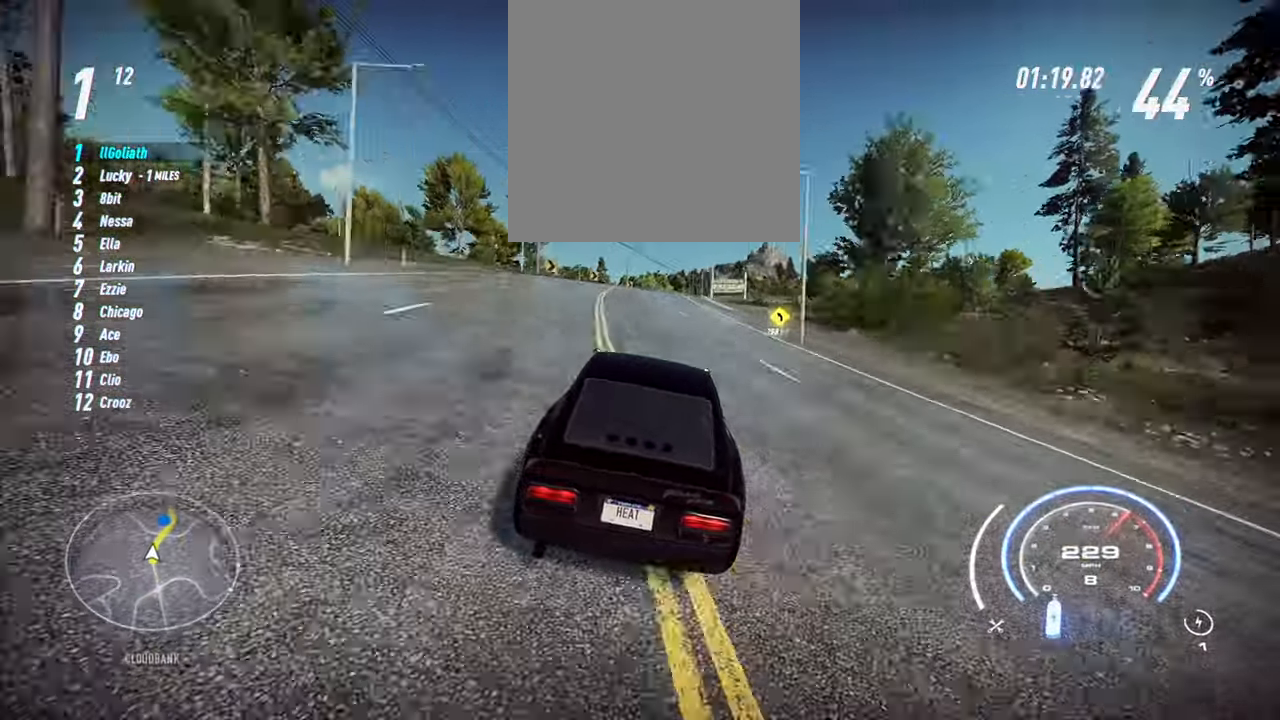
{"buttons": ["R2"], "left_stick": "right", "events": []}
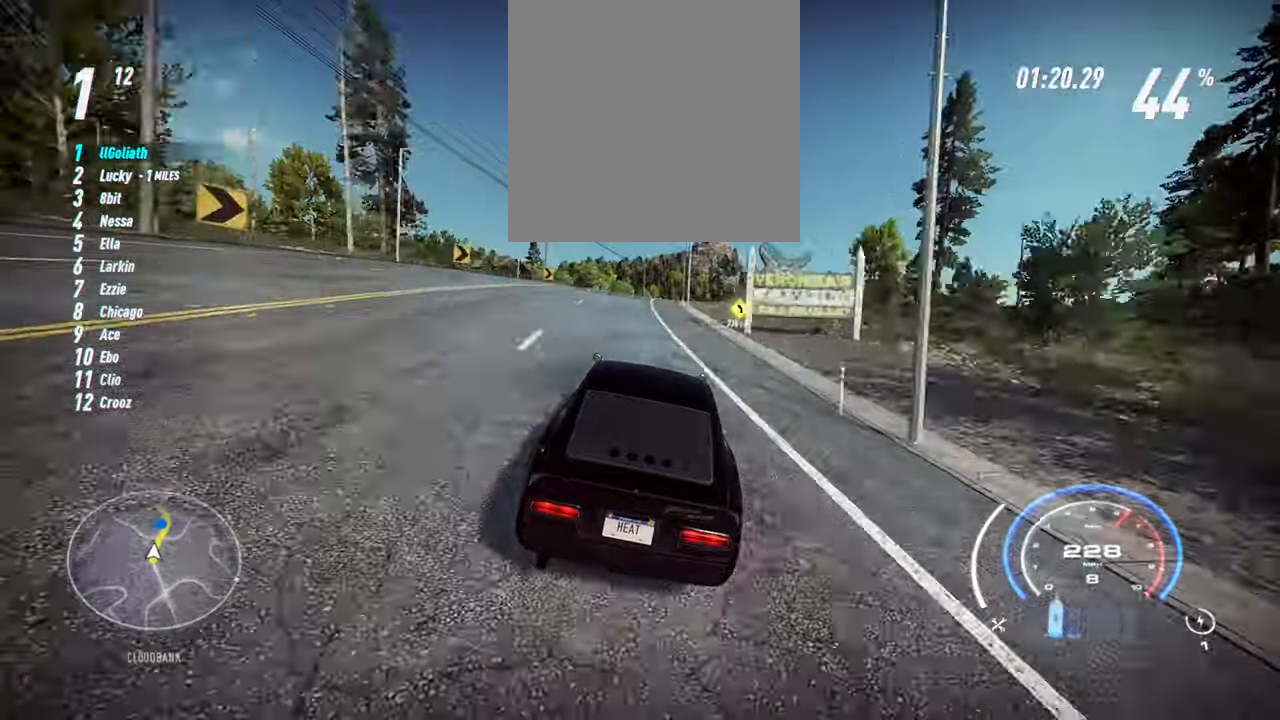
{"buttons": ["R2"], "left_stick": "right", "events": []}
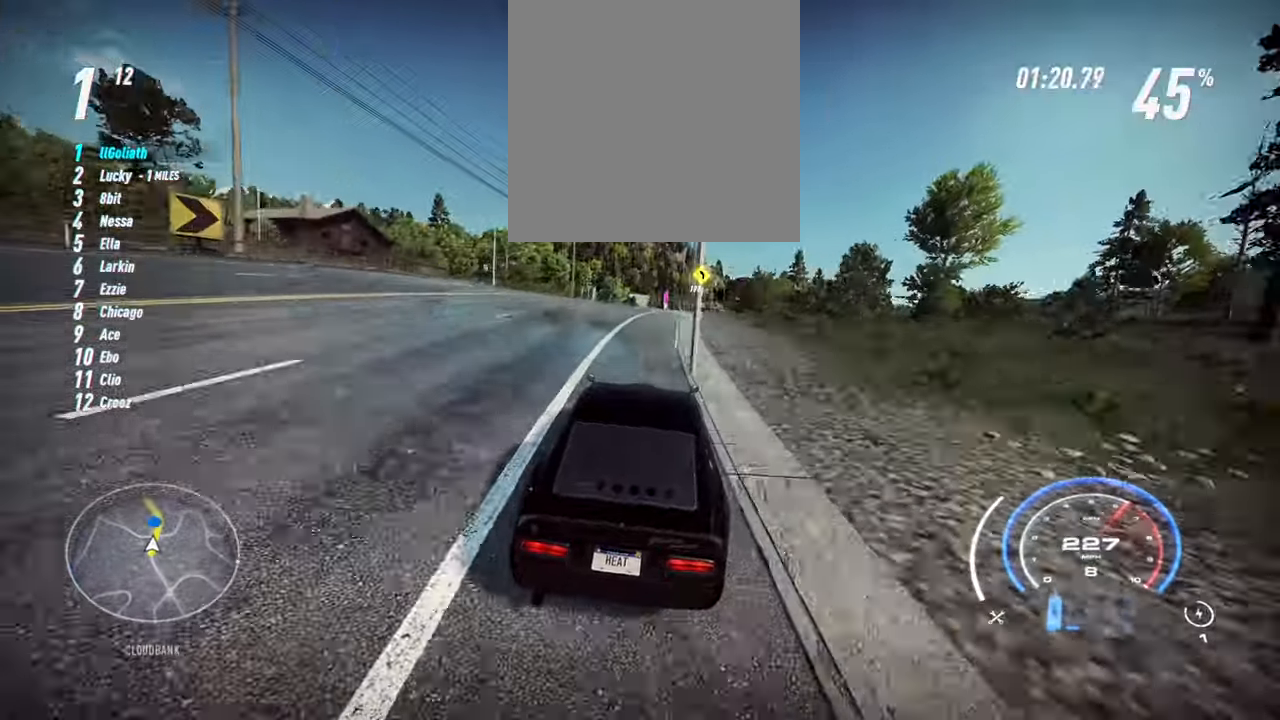
{"buttons": ["R2"], "left_stick": "right", "events": []}
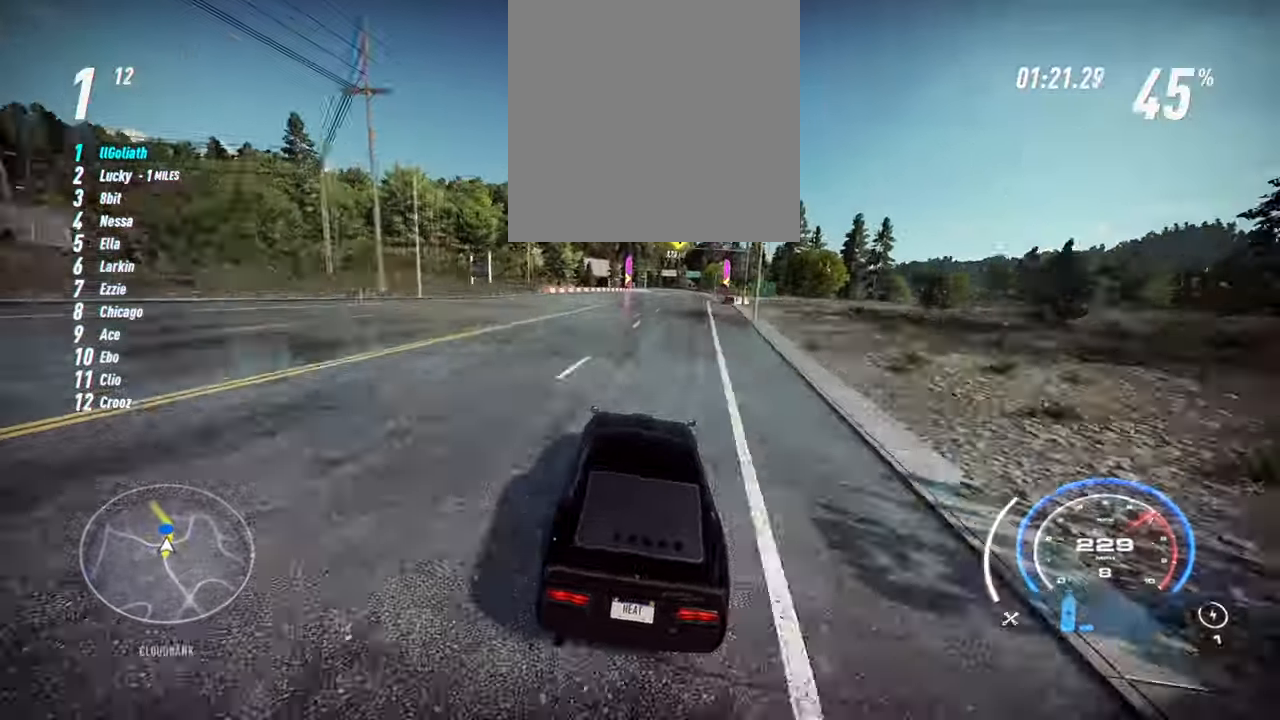
{"buttons": ["R2"], "left_stick": "right", "events": []}
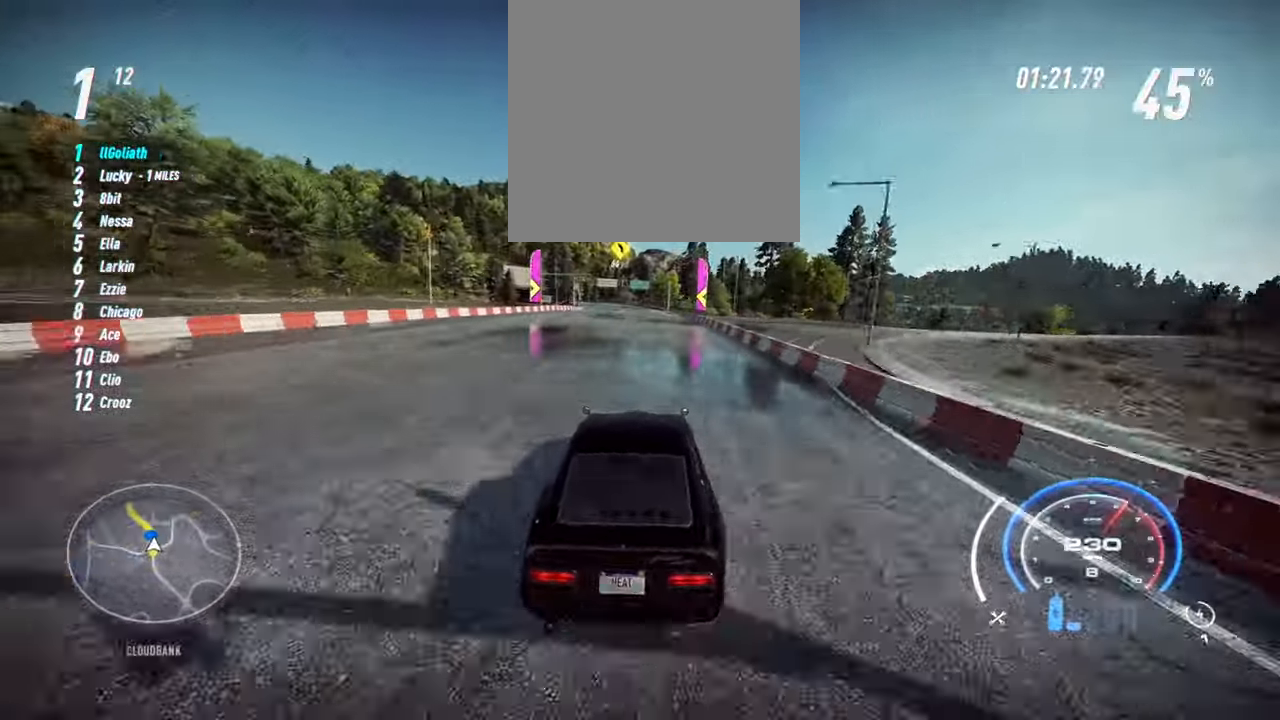
{"buttons": ["R2"], "left_stick": "up-left", "events": [[33, "left_stick", "center"], [167, "left_stick", "up-left"]]}
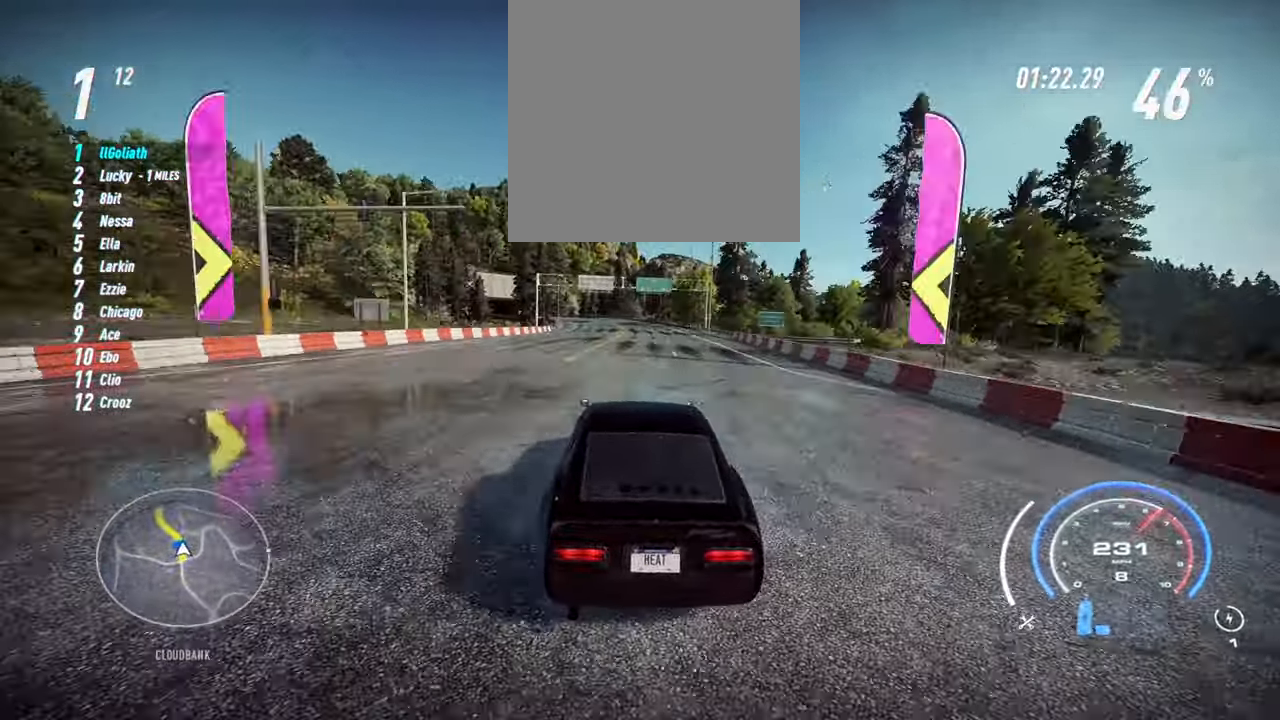
{"buttons": ["R2"], "left_stick": "up-left", "events": []}
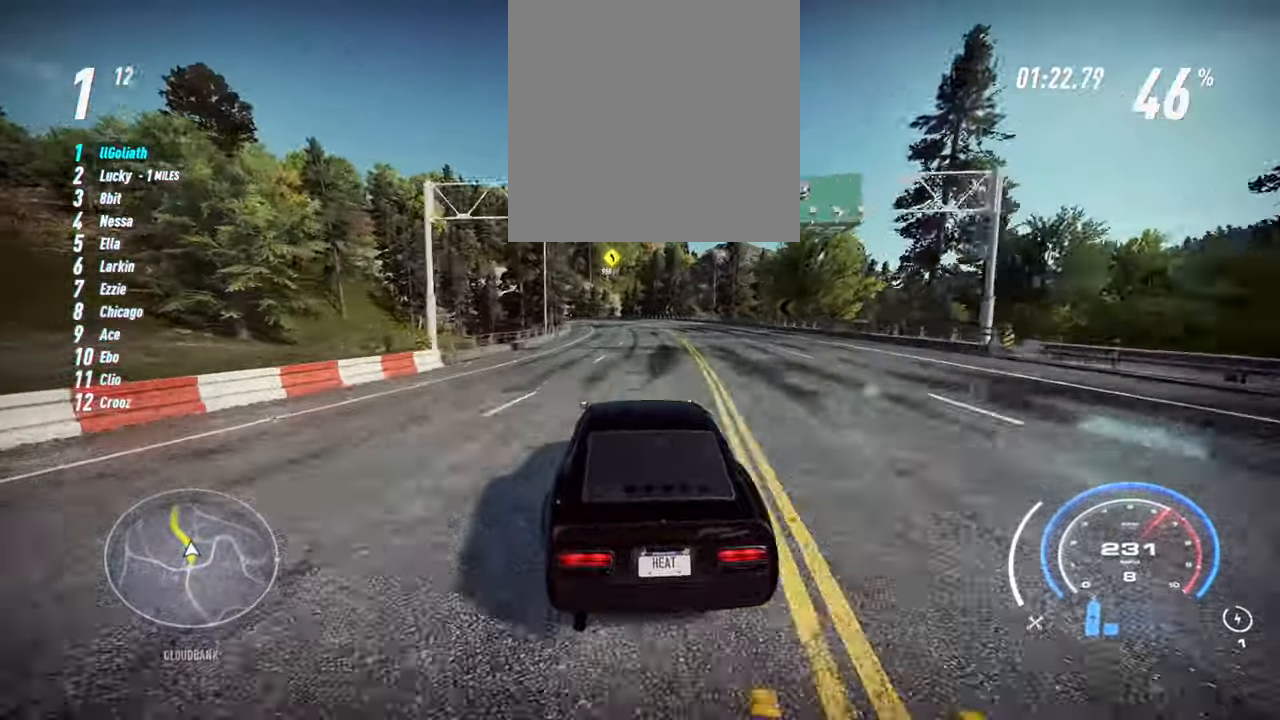
{"buttons": ["R2"], "left_stick": "up-left", "events": []}
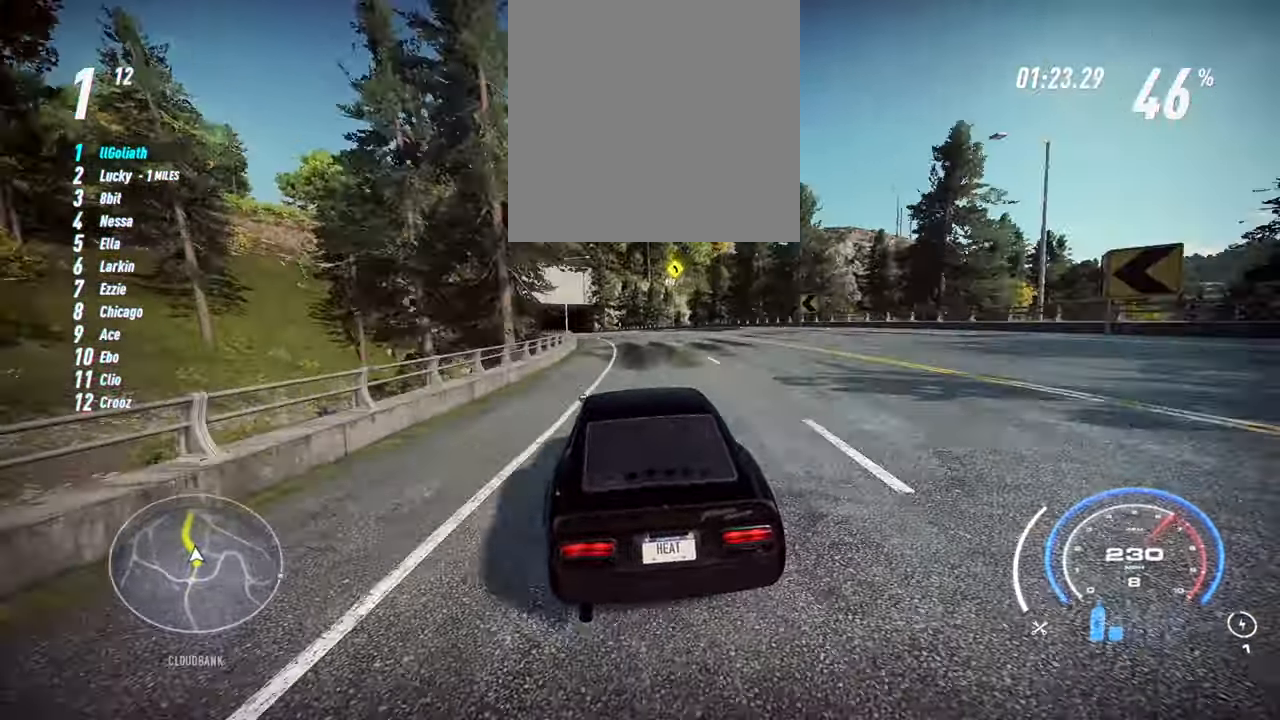
{"buttons": ["R2"], "left_stick": "up-left", "events": []}
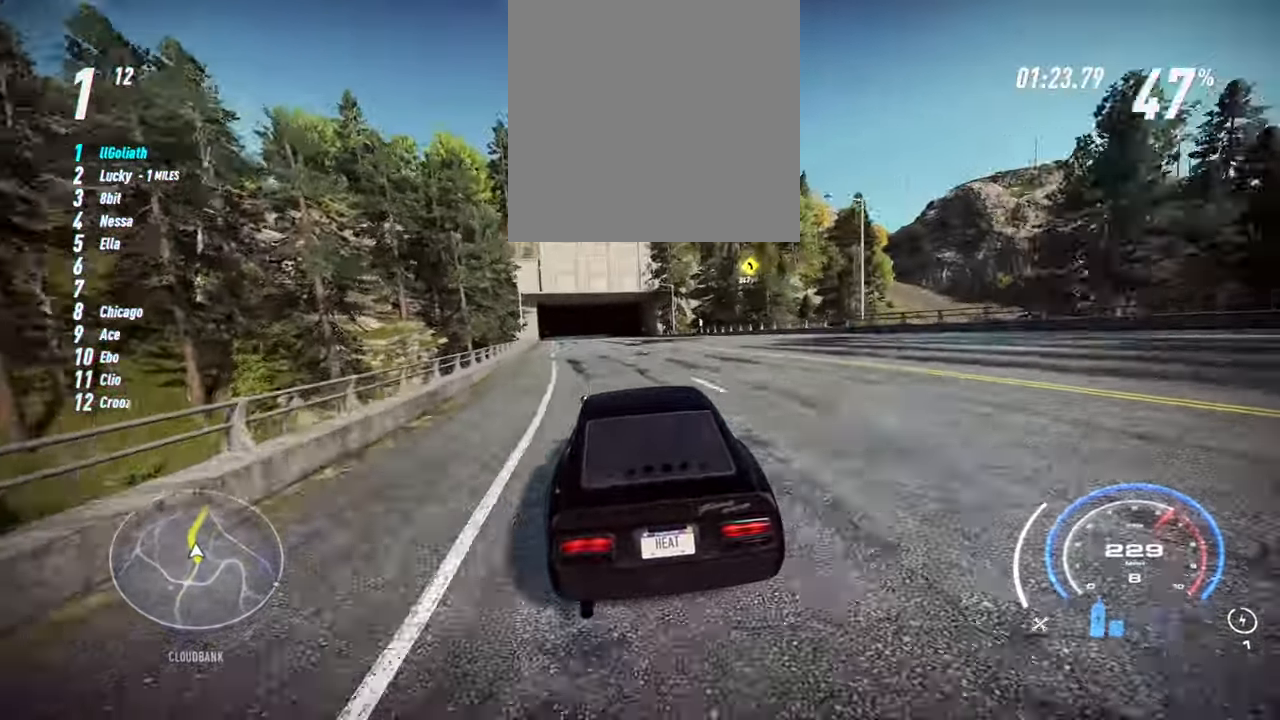
{"buttons": ["R2"], "left_stick": "up-left", "events": []}
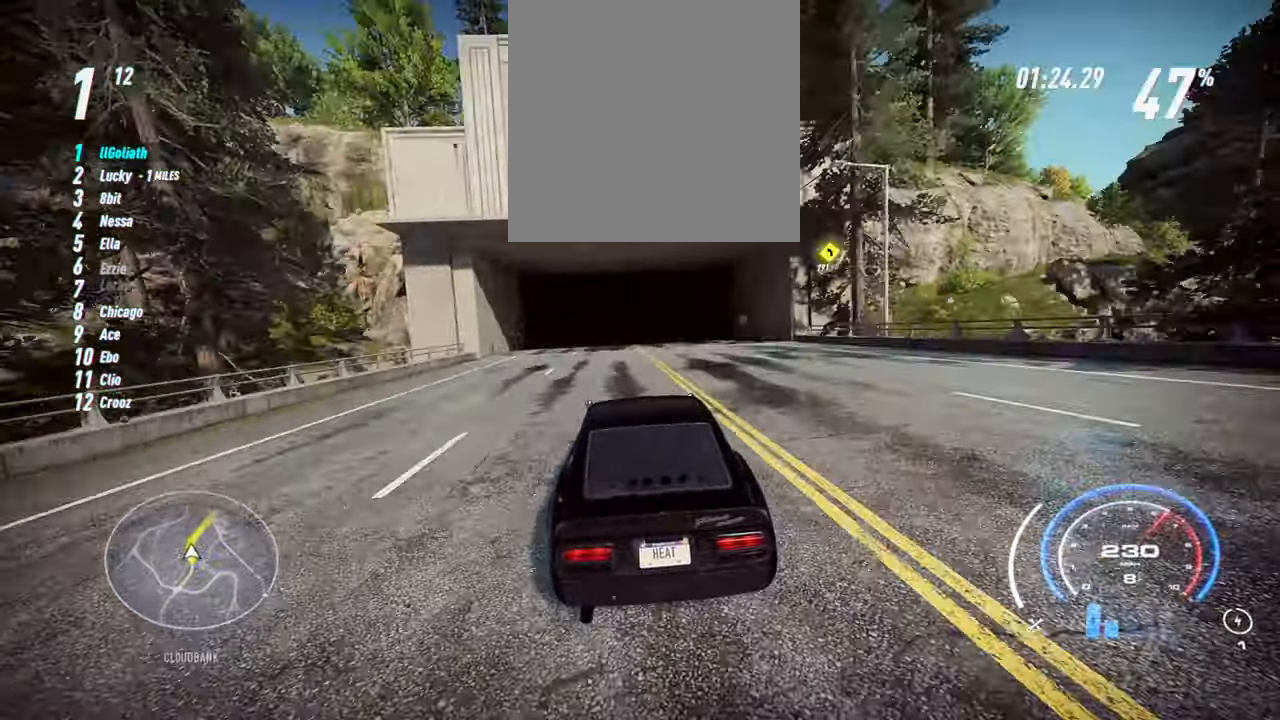
{"buttons": ["R2"], "left_stick": "right", "events": [[67, "left_stick", "center"], [250, "left_stick", "right"]]}
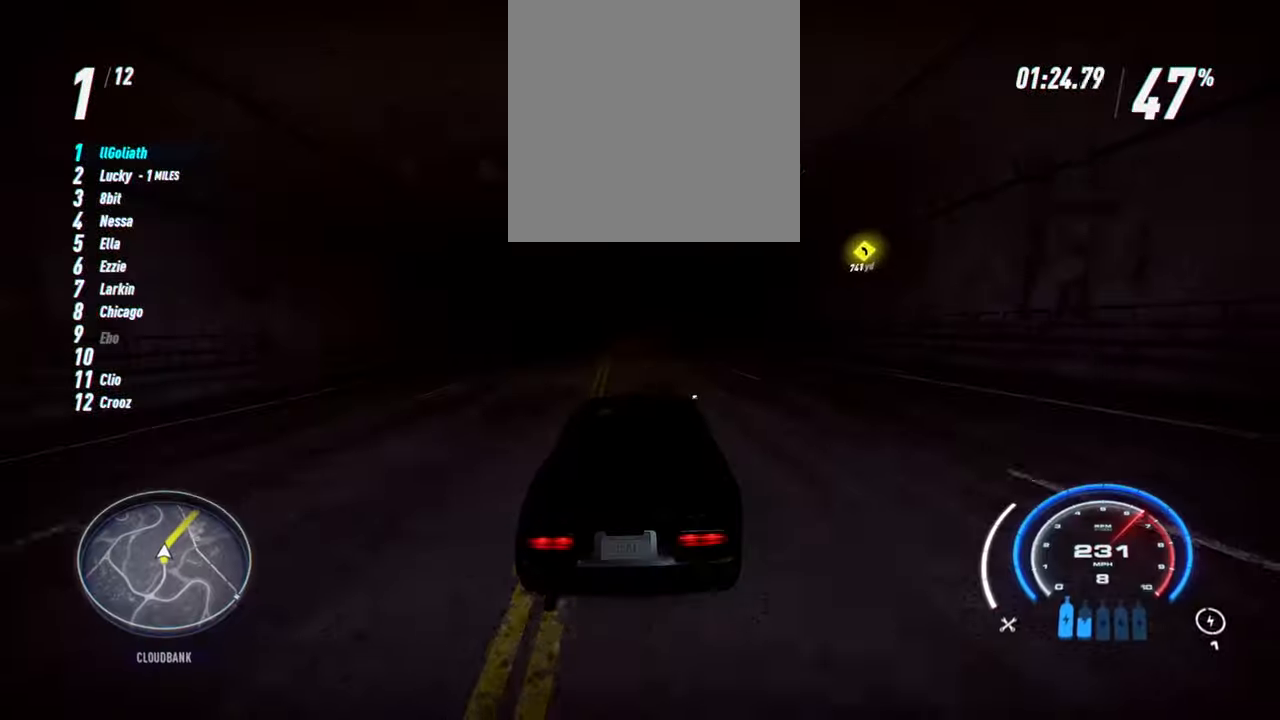
{"buttons": ["R2"], "left_stick": "right", "events": []}
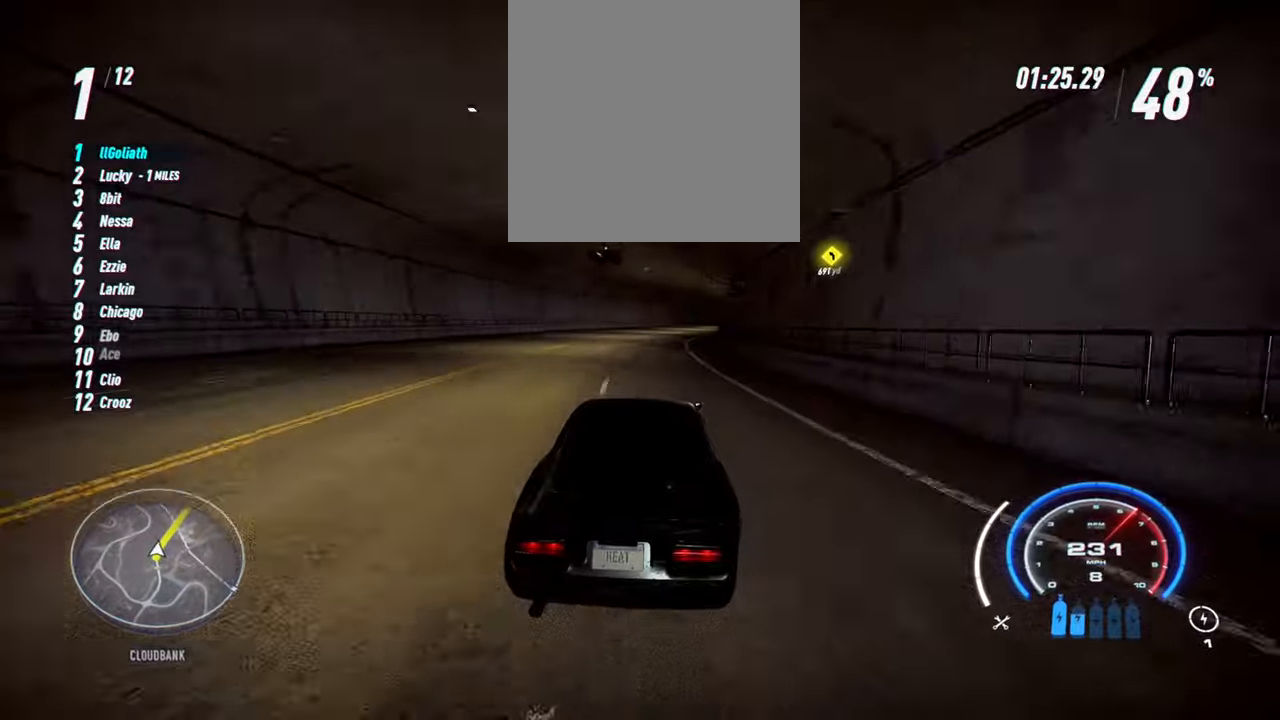
{"buttons": ["R2"], "left_stick": "right", "events": []}
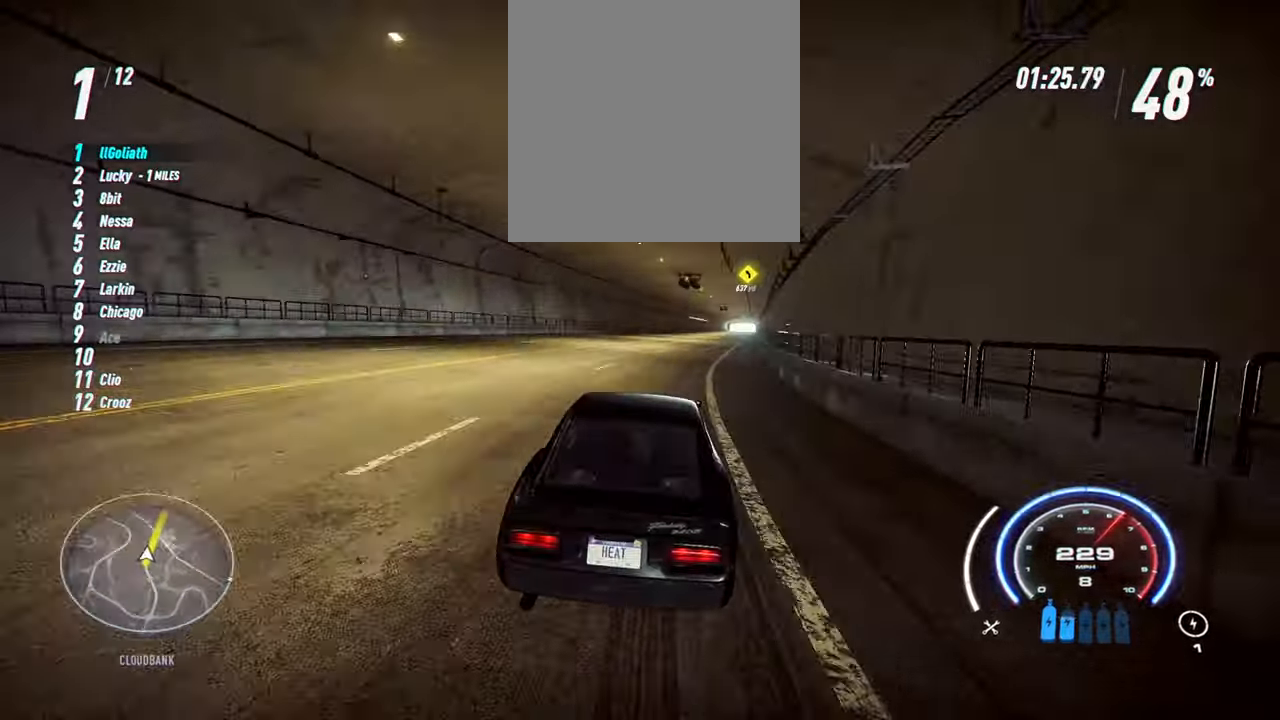
{"buttons": ["R2"], "left_stick": "right", "events": []}